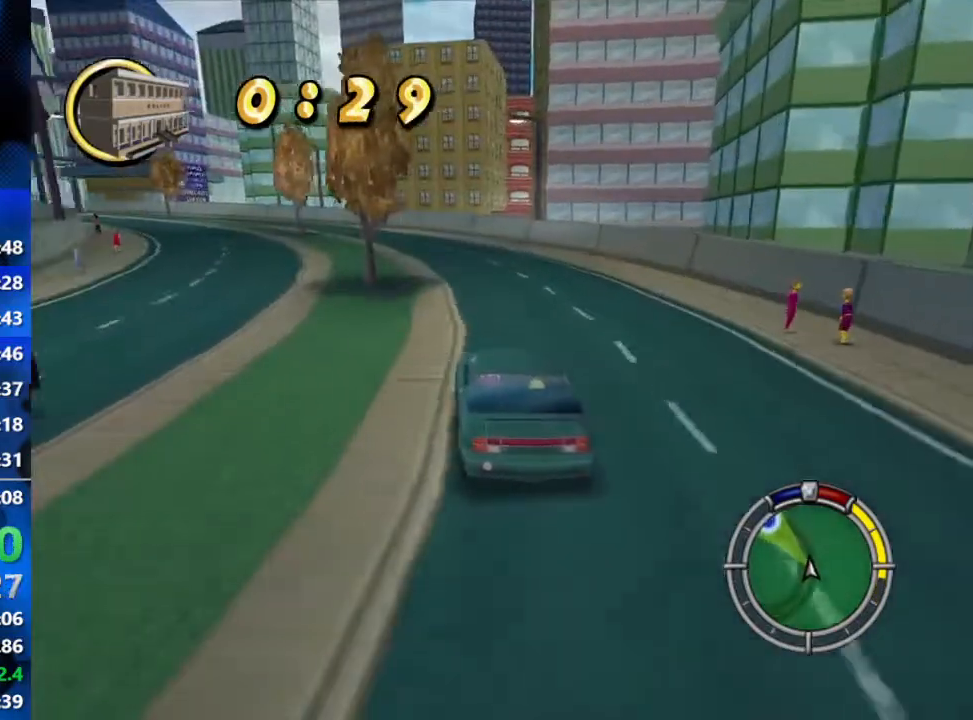
Gameplay with a controller (Xbox layout); each line is a JSON object with the inputs held at the frame after it. "events" lists button and stick changes between this image and that frame as [ms after this image, input, new state], when the widget could be followed in between.
{"buttons": ["R2", "DPAD_LEFT"], "left_stick": "left", "right_stick": "center", "events": [[67, "DPAD_LEFT", "down"], [167, "DPAD_LEFT", "up"], [333, "left_stick", "center"], [400, "DPAD_LEFT", "down"], [483, "left_stick", "left"]]}
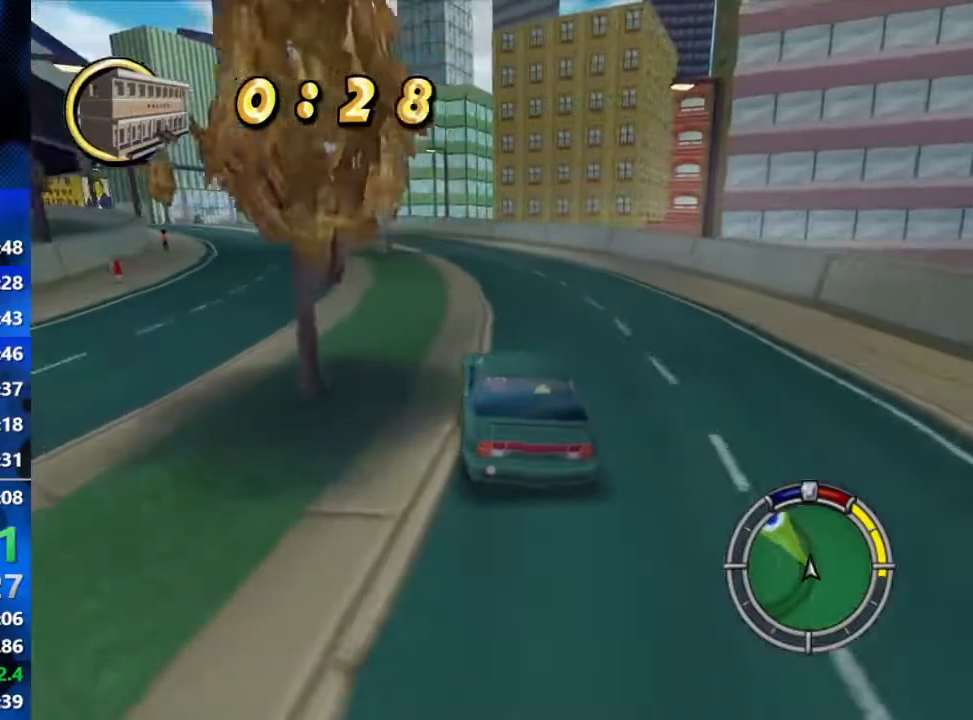
{"buttons": ["R2", "DPAD_LEFT"], "left_stick": "left", "right_stick": "center", "events": [[33, "DPAD_LEFT", "up"], [117, "DPAD_LEFT", "down"], [233, "DPAD_LEFT", "up"], [300, "DPAD_LEFT", "down"], [367, "DPAD_LEFT", "up"], [450, "DPAD_LEFT", "down"]]}
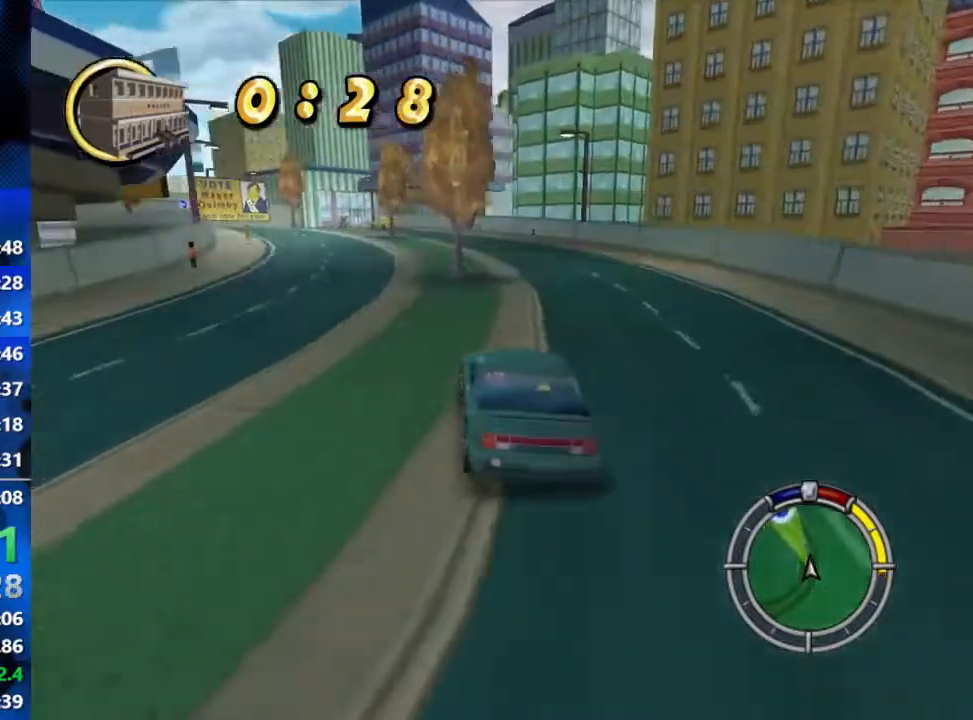
{"buttons": ["R2"], "left_stick": "left", "right_stick": "center", "events": [[33, "left_stick", "center"], [50, "DPAD_LEFT", "up"], [117, "DPAD_LEFT", "down"], [200, "DPAD_LEFT", "up"], [267, "DPAD_LEFT", "down"], [483, "DPAD_LEFT", "up"], [483, "left_stick", "left"]]}
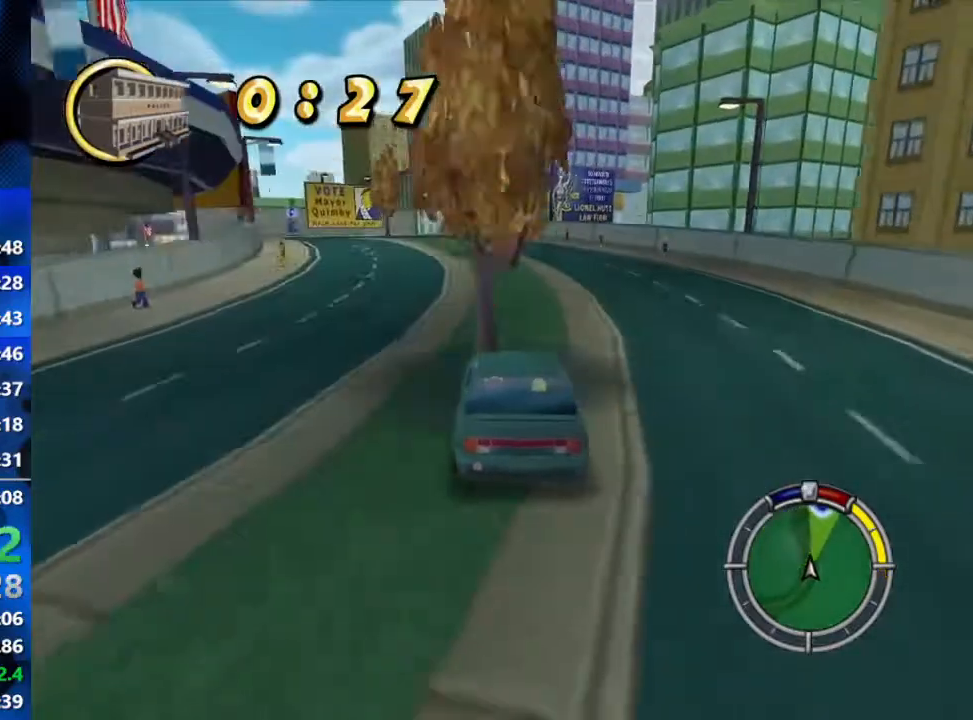
{"buttons": ["R2", "DPAD_LEFT"], "left_stick": "center", "right_stick": "center", "events": [[50, "DPAD_LEFT", "down"], [300, "DPAD_LEFT", "up"], [333, "left_stick", "center"], [367, "DPAD_LEFT", "down"], [450, "DPAD_LEFT", "up"], [500, "DPAD_LEFT", "down"]]}
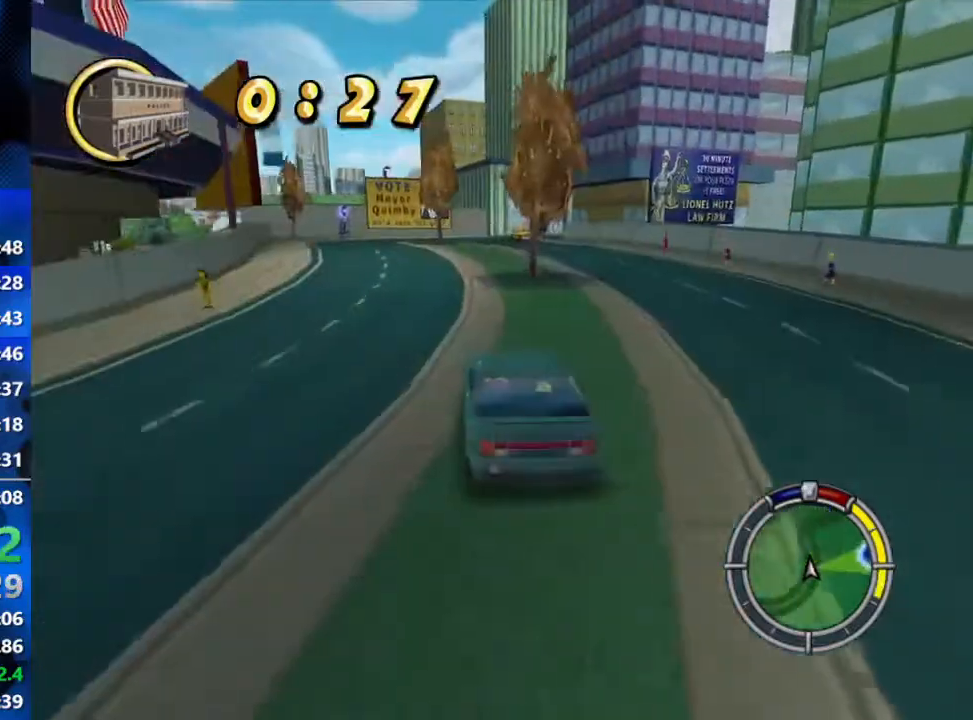
{"buttons": ["R2", "DPAD_LEFT"], "left_stick": "center", "right_stick": "center", "events": [[83, "DPAD_LEFT", "up"], [133, "DPAD_LEFT", "down"], [333, "DPAD_LEFT", "up"], [433, "DPAD_LEFT", "down"]]}
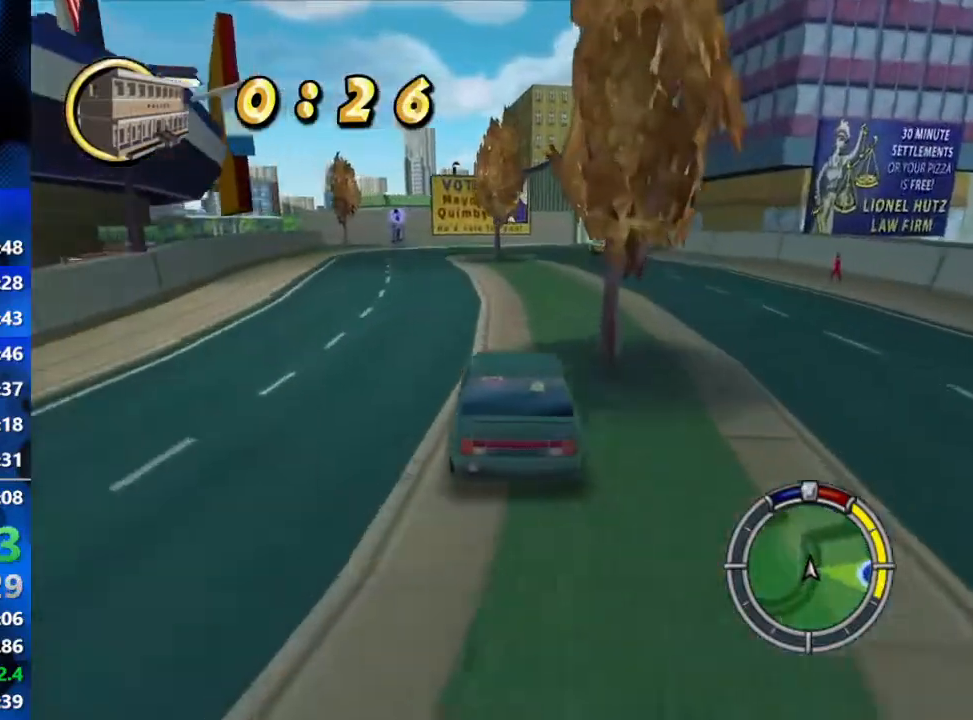
{"buttons": ["R2"], "left_stick": "right", "right_stick": "center", "events": [[50, "DPAD_LEFT", "up"], [100, "DPAD_LEFT", "down"], [167, "DPAD_LEFT", "up"], [233, "DPAD_LEFT", "down"], [317, "DPAD_LEFT", "up"], [500, "left_stick", "right"]]}
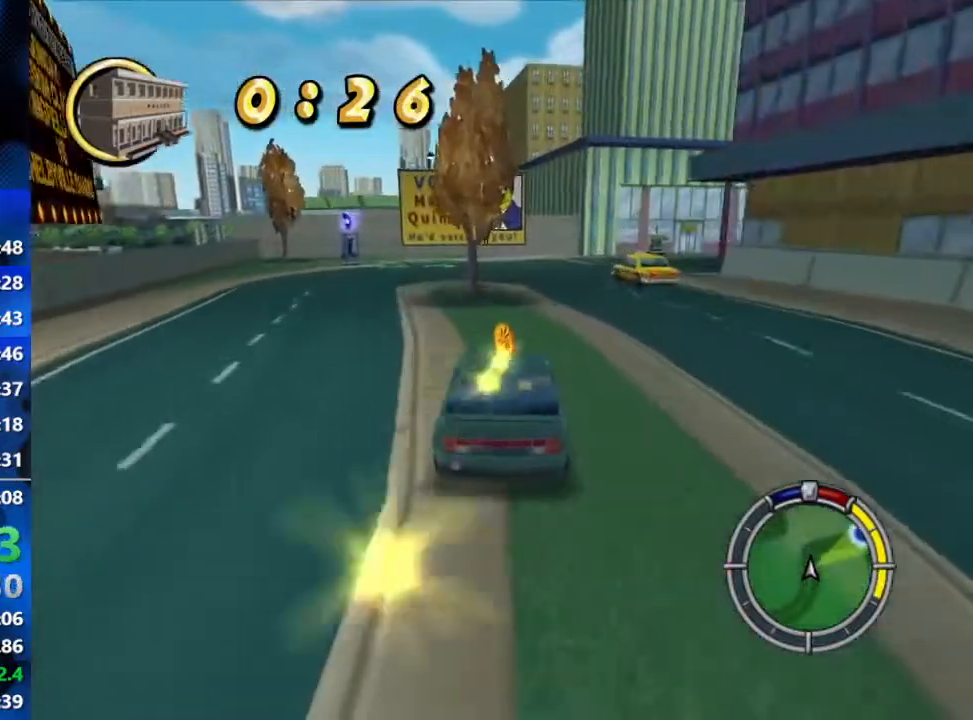
{"buttons": ["R2"], "left_stick": "right", "right_stick": "center", "events": []}
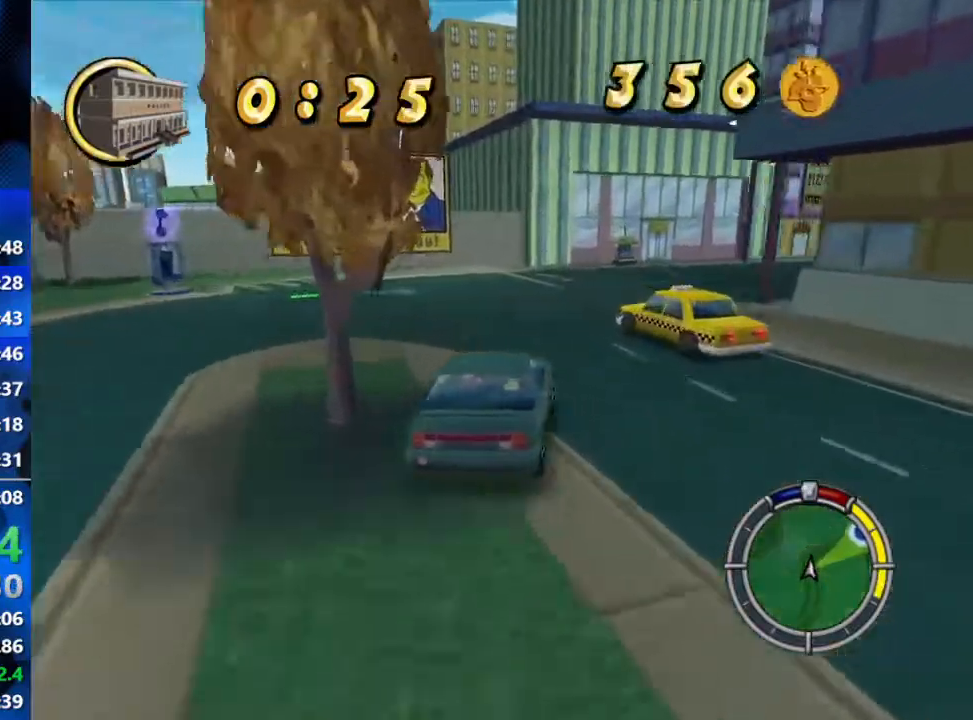
{"buttons": ["R2", "DPAD_LEFT"], "left_stick": "right", "right_stick": "center", "events": [[467, "DPAD_LEFT", "down"]]}
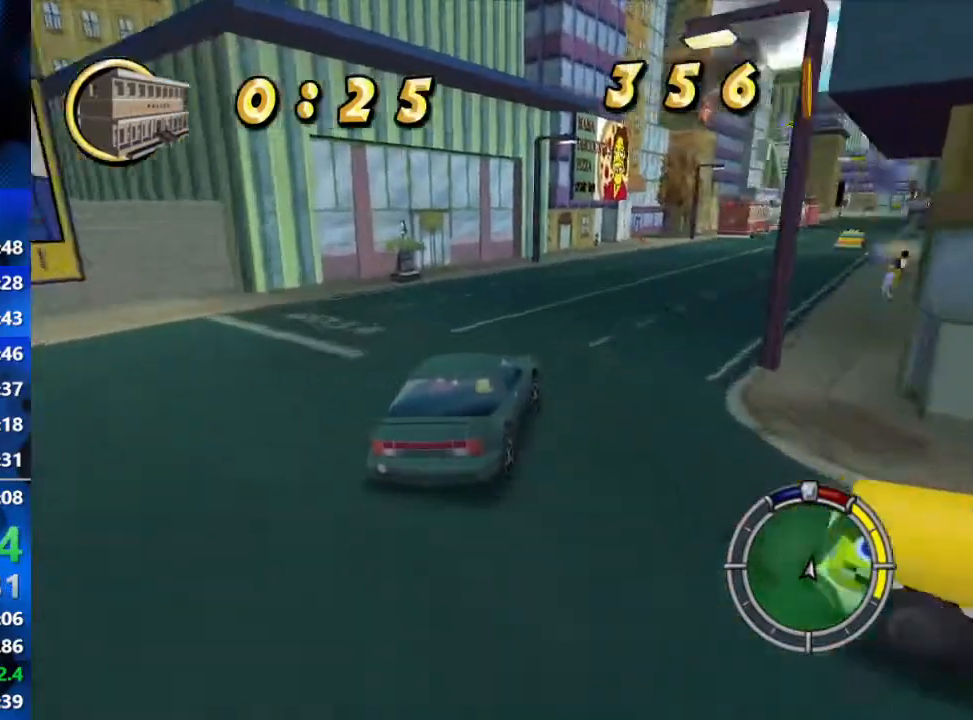
{"buttons": ["R2"], "left_stick": "center", "right_stick": "center", "events": [[133, "DPAD_LEFT", "up"], [200, "left_stick", "center"]]}
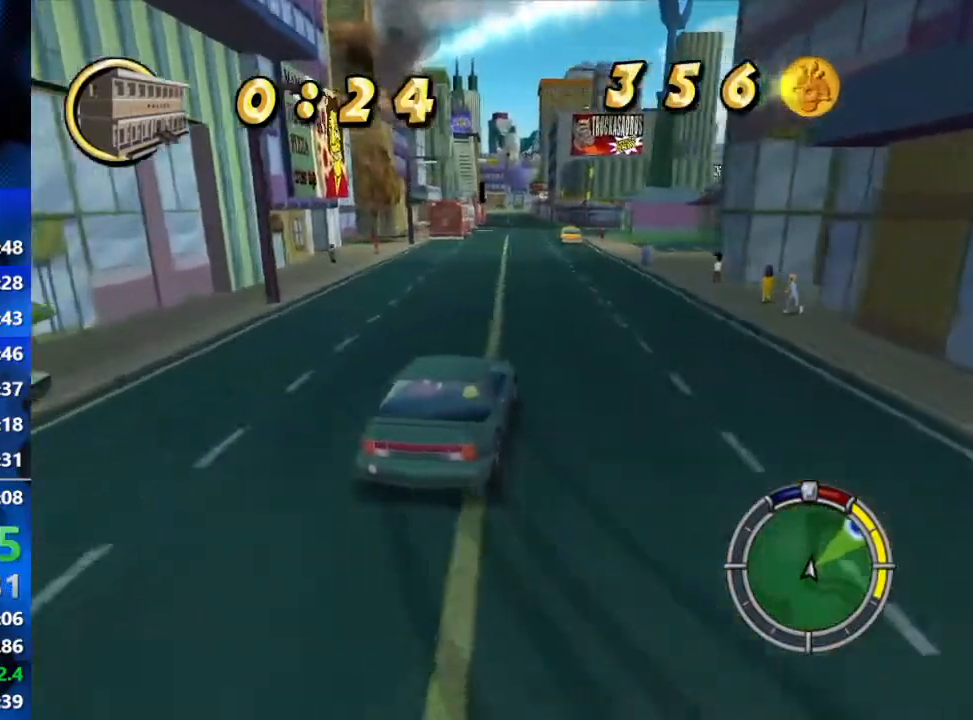
{"buttons": ["R2"], "left_stick": "center", "right_stick": "center", "events": [[133, "left_stick", "left"], [283, "L1", "down"], [417, "L1", "up"], [417, "left_stick", "center"]]}
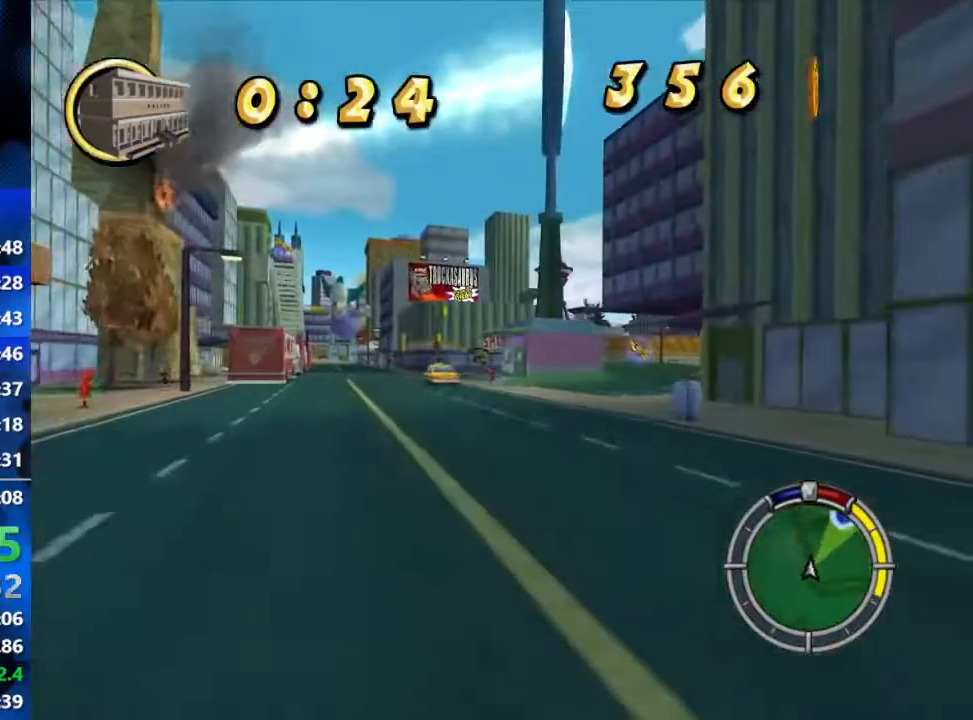
{"buttons": [], "left_stick": "right", "right_stick": "center", "events": [[67, "left_stick", "right"], [250, "R2", "up"]]}
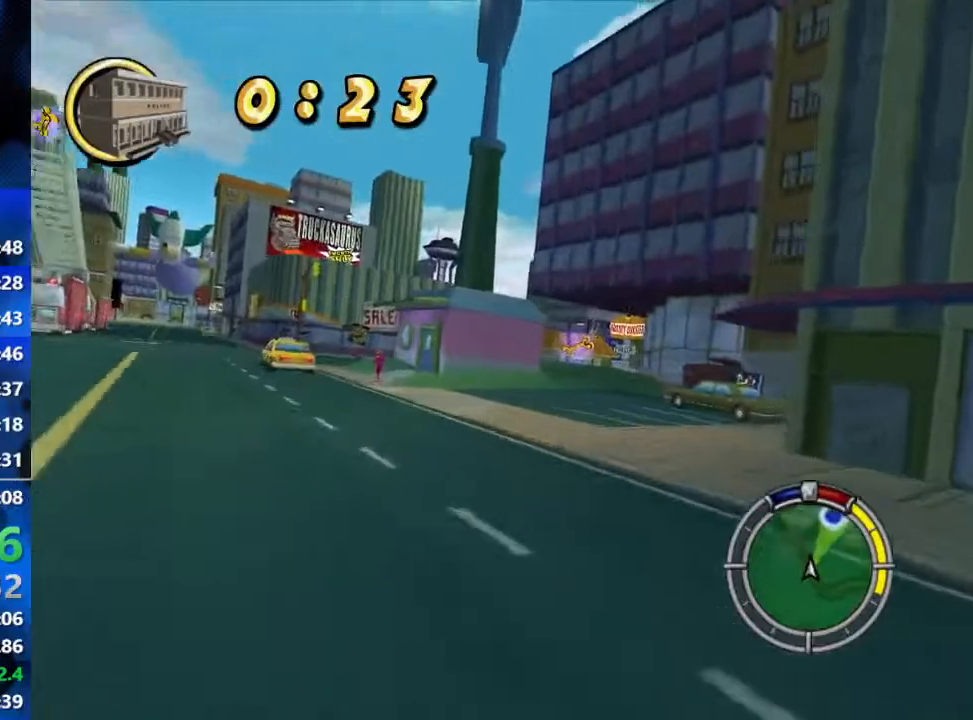
{"buttons": ["R2"], "left_stick": "center", "right_stick": "center", "events": [[83, "R2", "down"], [317, "left_stick", "center"]]}
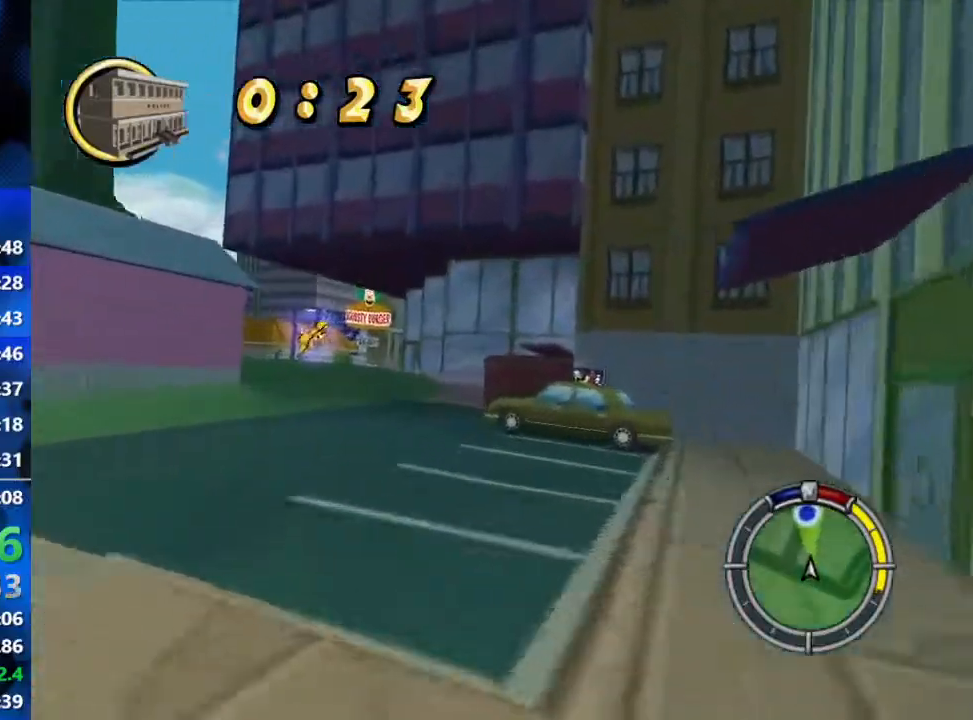
{"buttons": ["L2"], "left_stick": "left", "right_stick": "center", "events": [[117, "left_stick", "left"], [467, "L2", "down"], [467, "R2", "up"]]}
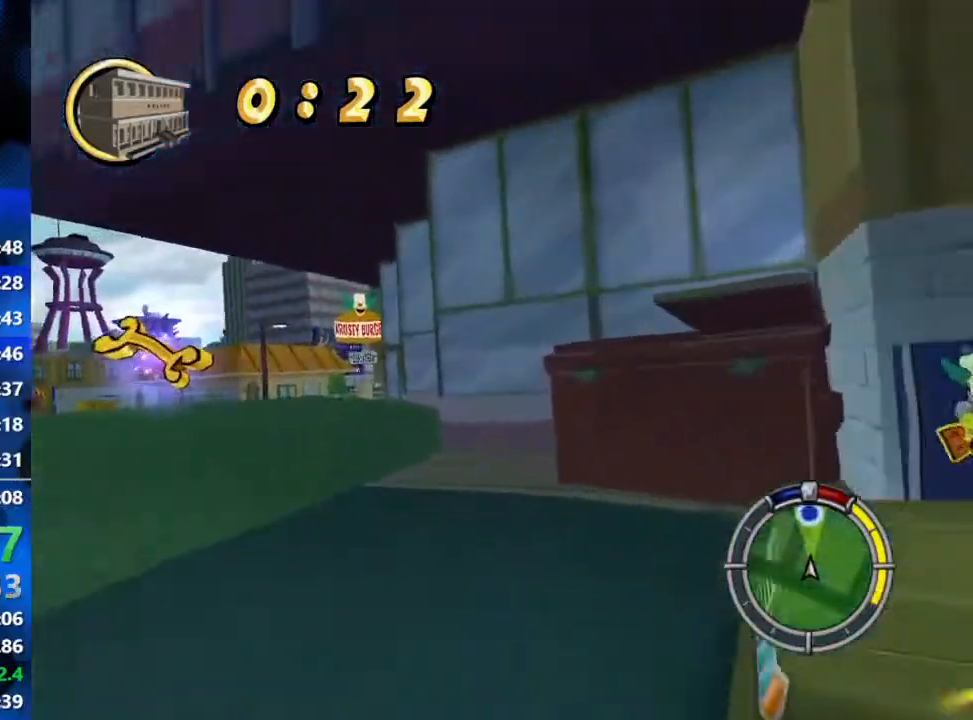
{"buttons": ["R2"], "left_stick": "center", "right_stick": "center", "events": [[383, "R2", "down"], [417, "L2", "up"], [483, "left_stick", "center"]]}
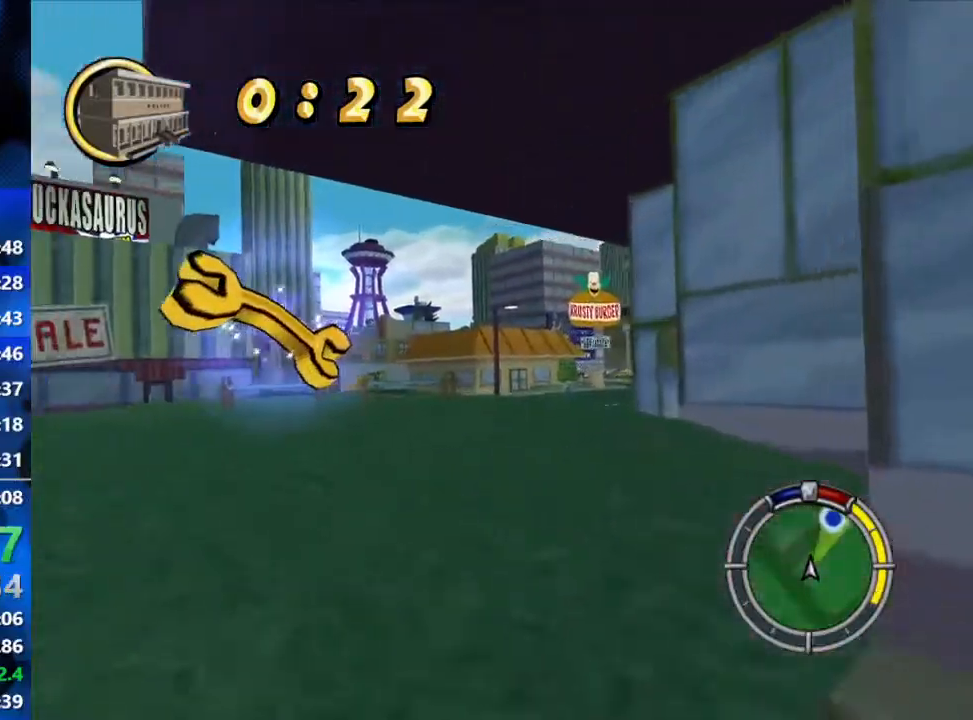
{"buttons": ["R2"], "left_stick": "right", "right_stick": "center", "events": [[67, "left_stick", "right"]]}
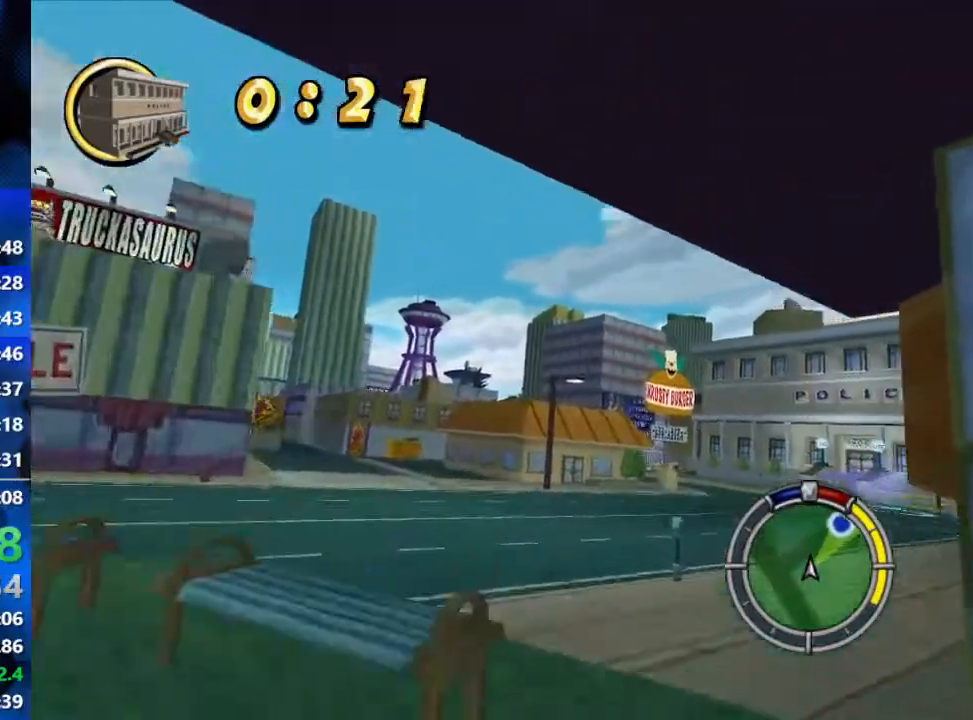
{"buttons": ["R2"], "left_stick": "center", "right_stick": "center", "events": [[133, "left_stick", "center"]]}
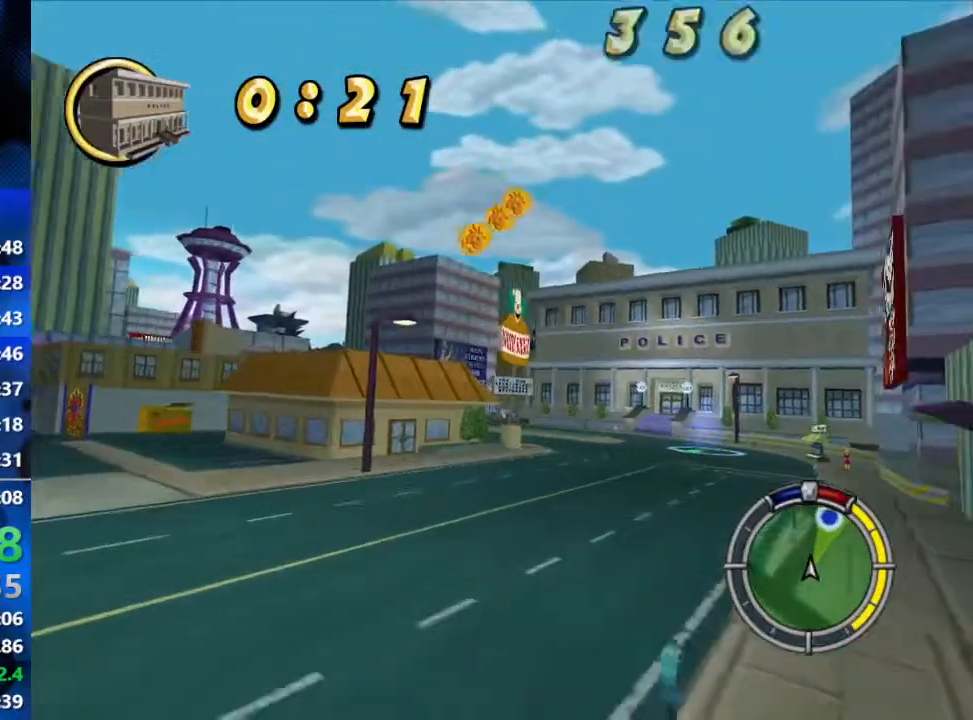
{"buttons": ["R2"], "left_stick": "right", "right_stick": "center", "events": [[67, "left_stick", "right"]]}
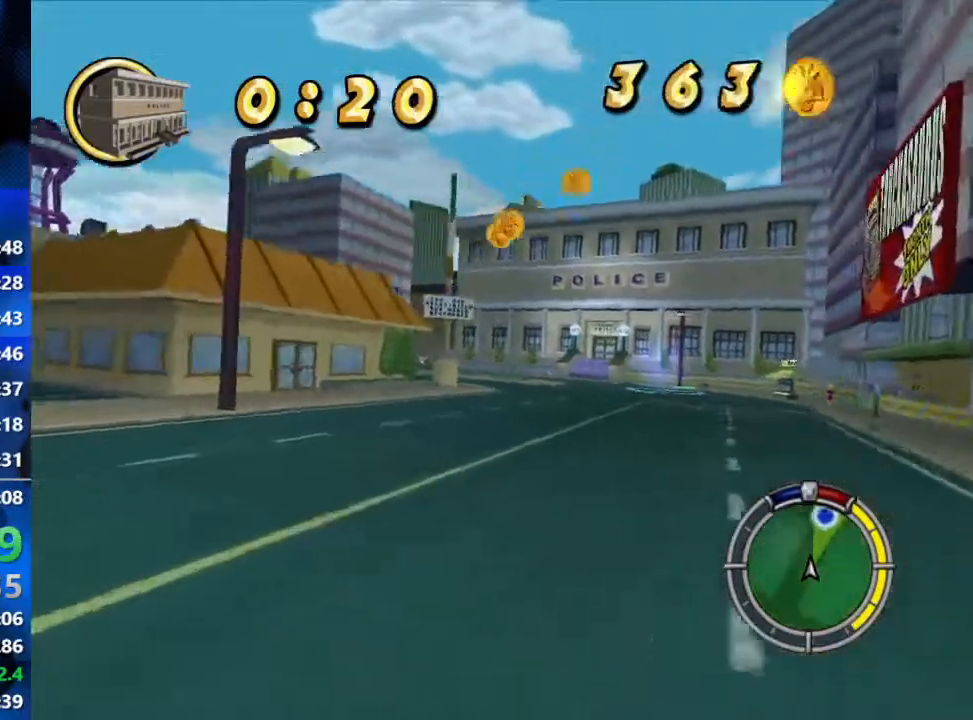
{"buttons": ["R2"], "left_stick": "center", "right_stick": "center", "events": [[350, "left_stick", "center"]]}
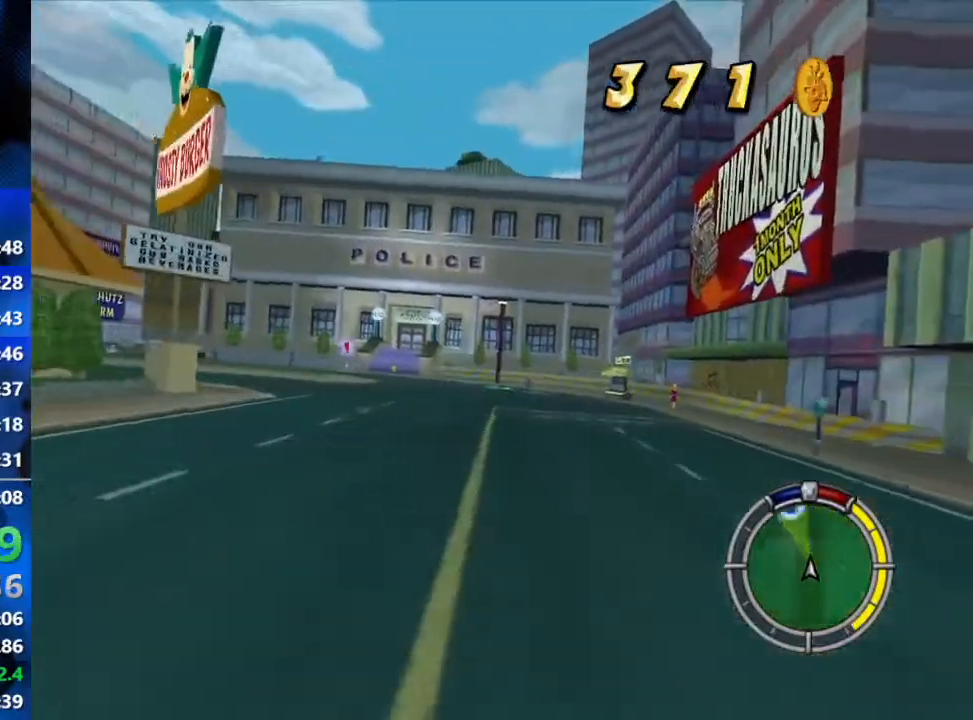
{"buttons": ["L1", "R2"], "left_stick": "left", "right_stick": "center", "events": [[200, "L1", "down"], [283, "L1", "up"], [417, "L1", "down"], [417, "left_stick", "left"]]}
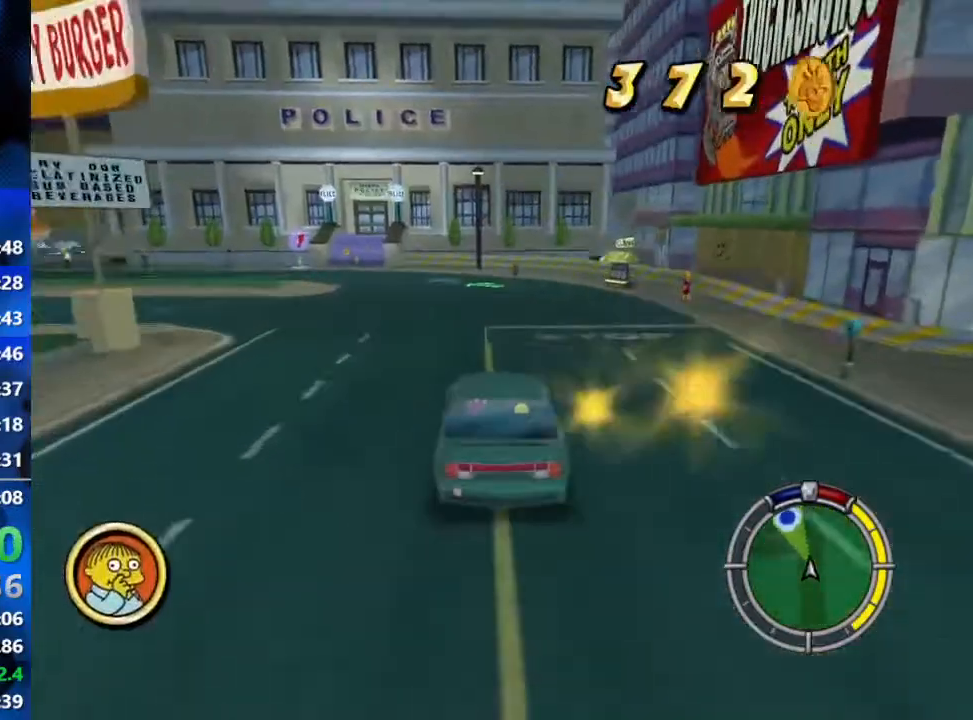
{"buttons": ["R2"], "left_stick": "center", "right_stick": "center", "events": [[67, "L1", "up"], [433, "left_stick", "center"]]}
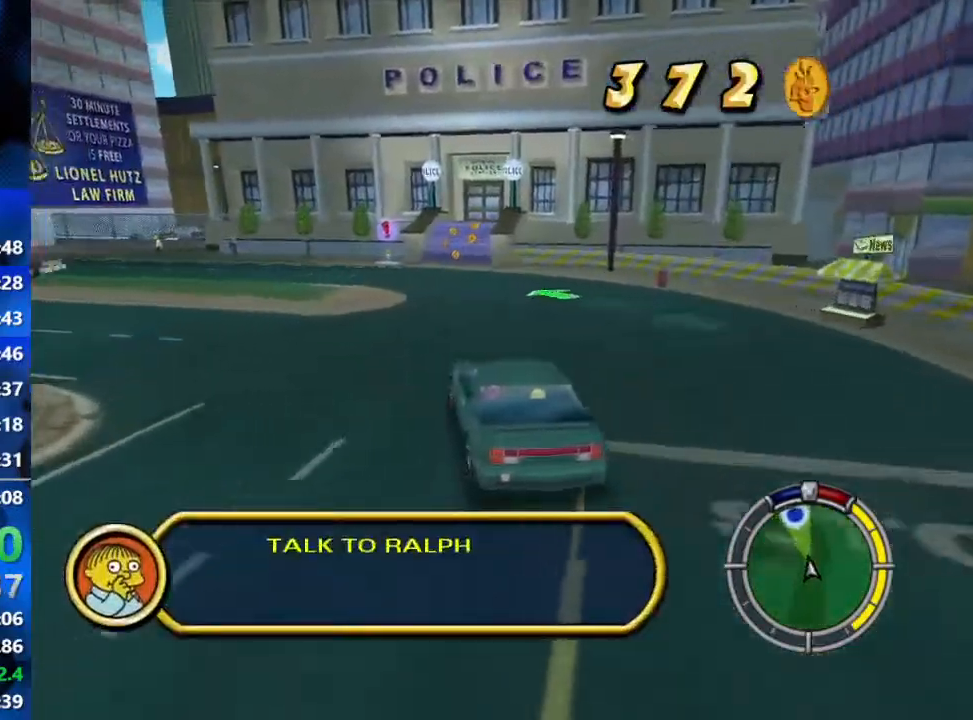
{"buttons": ["R1"], "left_stick": "center", "right_stick": "center", "events": [[167, "left_stick", "left"], [300, "left_stick", "center"], [367, "R1", "down"], [417, "R2", "up"]]}
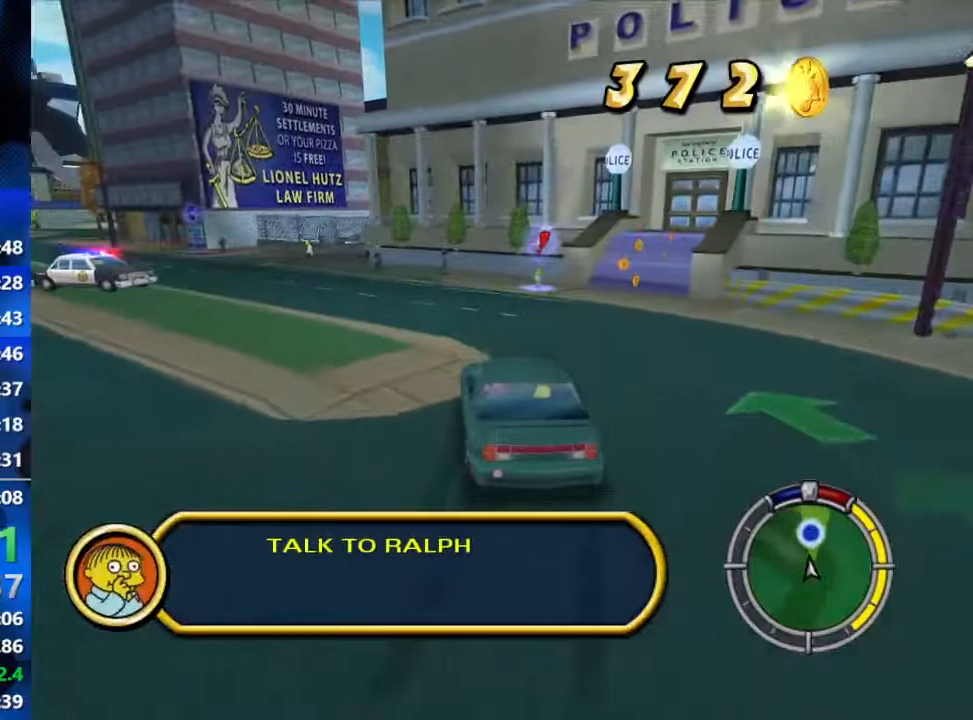
{"buttons": ["Y", "L2", "R1"], "left_stick": "right", "right_stick": "center", "events": [[250, "L2", "down"], [250, "Y", "down"], [250, "left_stick", "right"], [350, "left_stick", "center"], [467, "left_stick", "right"]]}
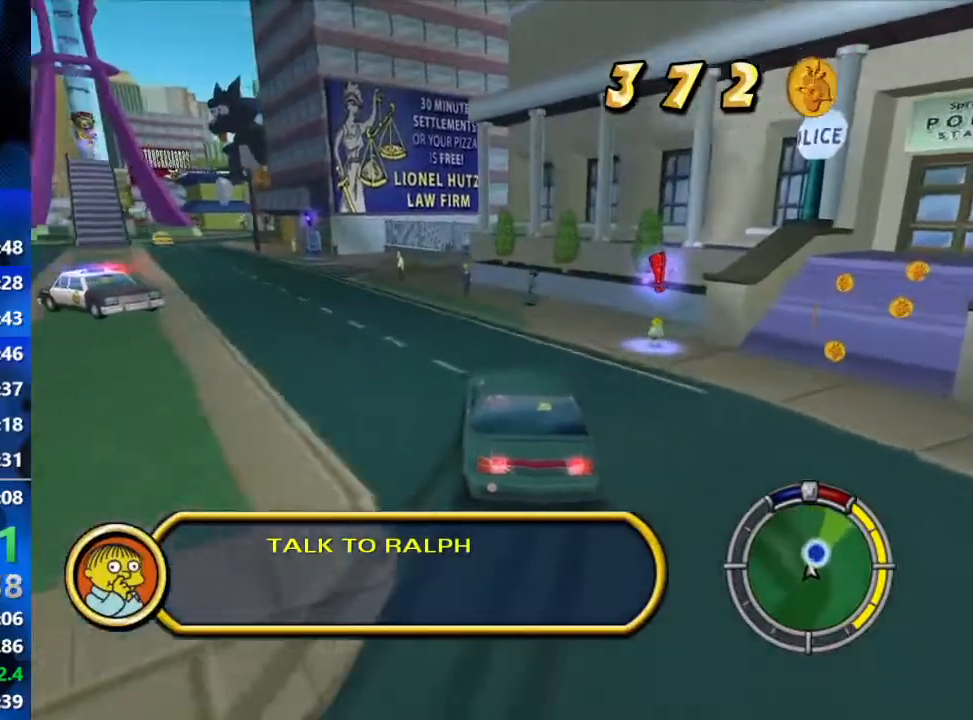
{"buttons": ["Y", "L2", "R1"], "left_stick": "up", "right_stick": "center", "events": [[167, "left_stick", "center"], [433, "left_stick", "up"]]}
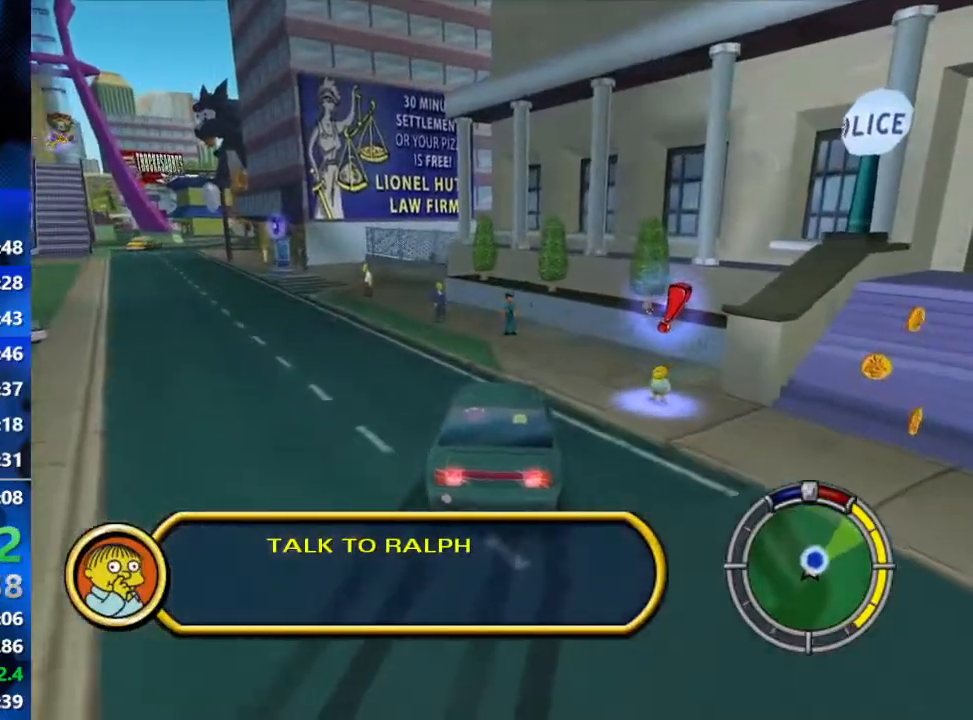
{"buttons": ["B"], "left_stick": "up", "right_stick": "center", "events": [[217, "Y", "up"], [233, "B", "down"], [233, "L2", "up"], [250, "R1", "up"]]}
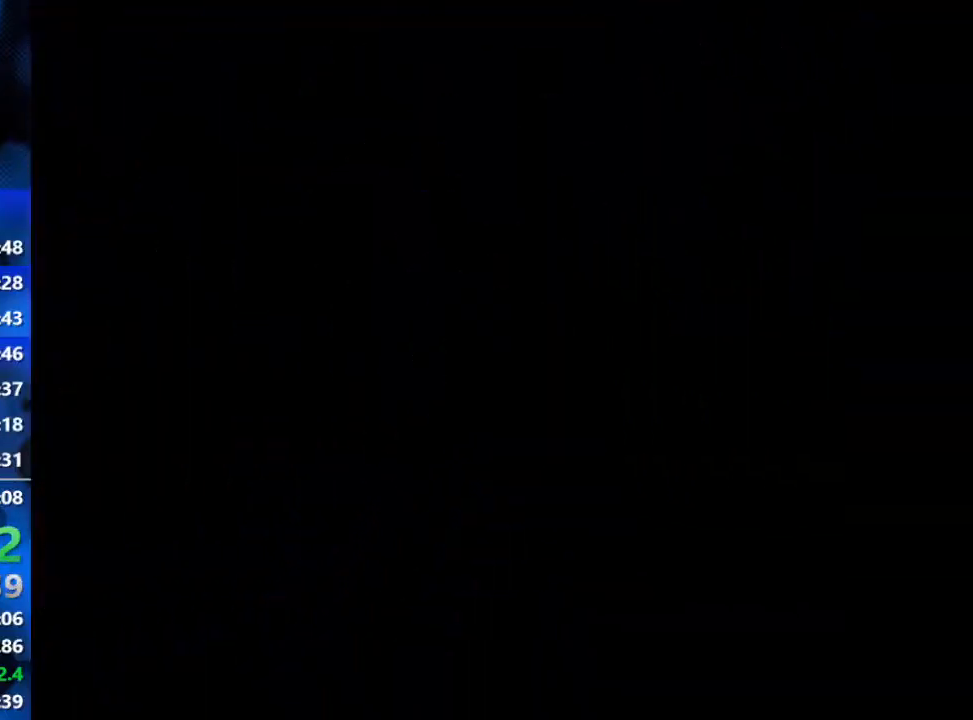
{"buttons": ["B"], "left_stick": "up", "right_stick": "center", "events": []}
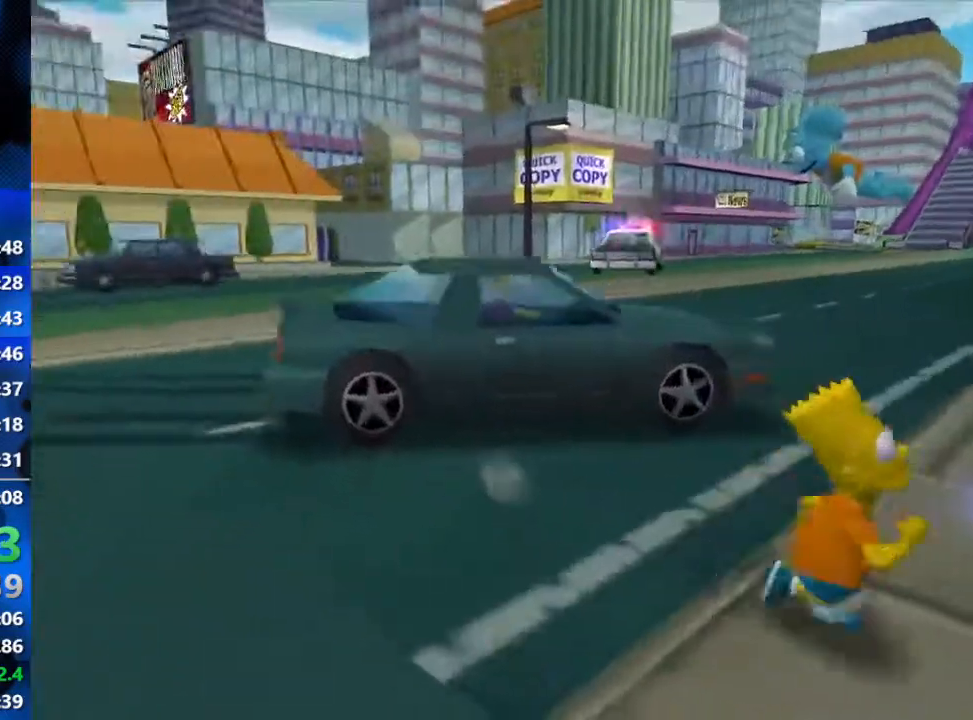
{"buttons": ["Y"], "left_stick": "up", "right_stick": "center", "events": [[283, "Y", "down"], [333, "B", "up"]]}
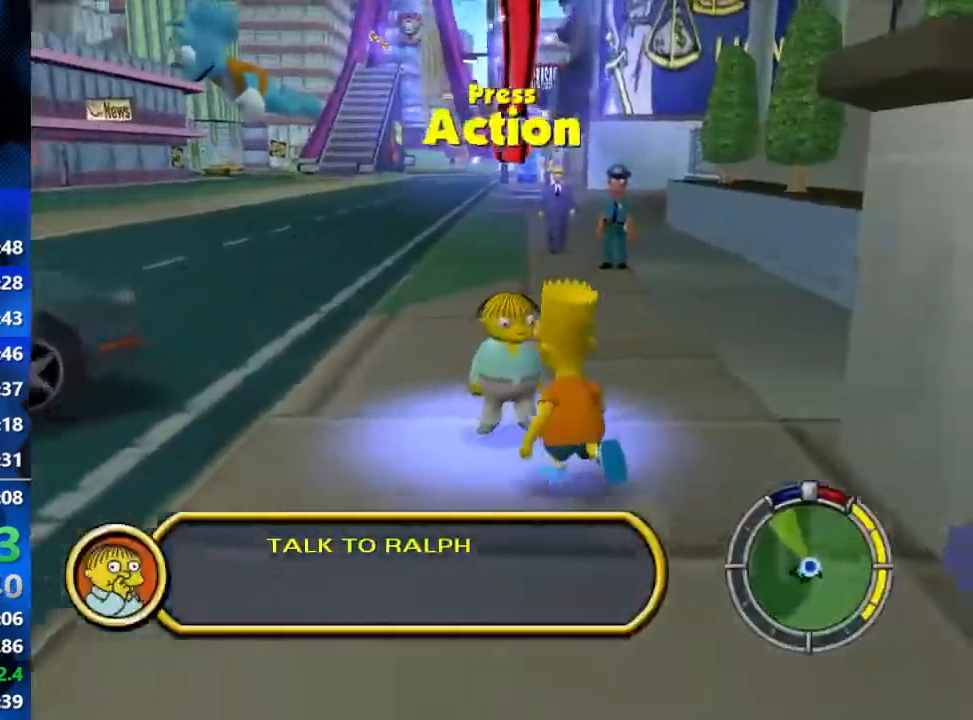
{"buttons": ["R3"], "left_stick": "center", "right_stick": "center", "events": [[33, "Y", "up"], [100, "Y", "down"], [200, "Y", "up"], [200, "left_stick", "center"], [400, "R3", "down"]]}
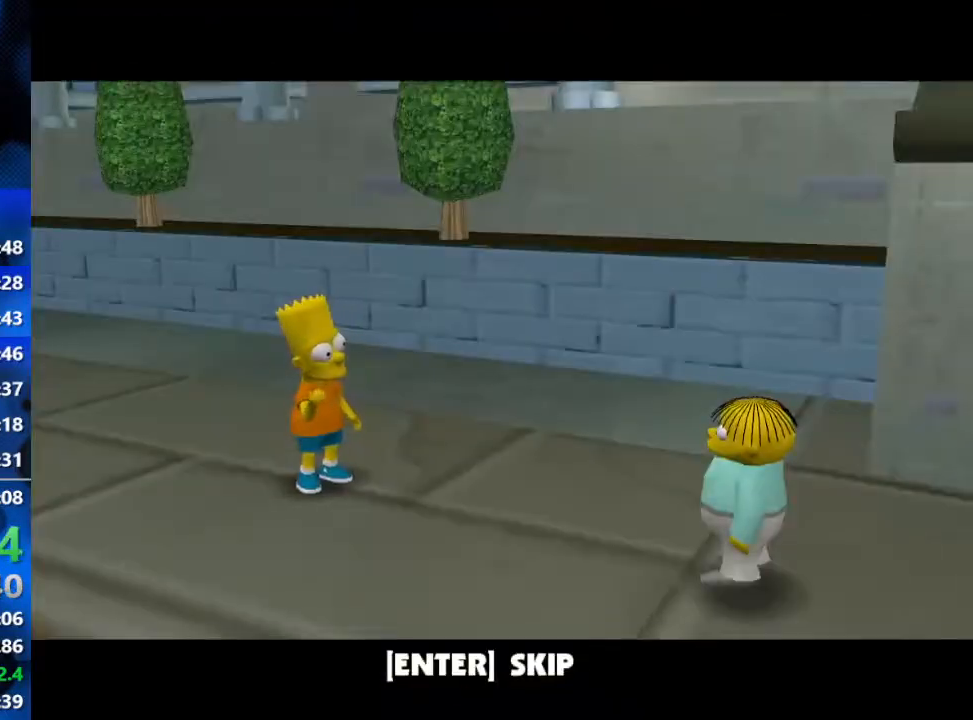
{"buttons": [], "left_stick": "center", "right_stick": "center", "events": [[100, "R3", "up"], [167, "R3", "down"], [267, "R3", "up"], [333, "R3", "down"], [400, "R3", "up"]]}
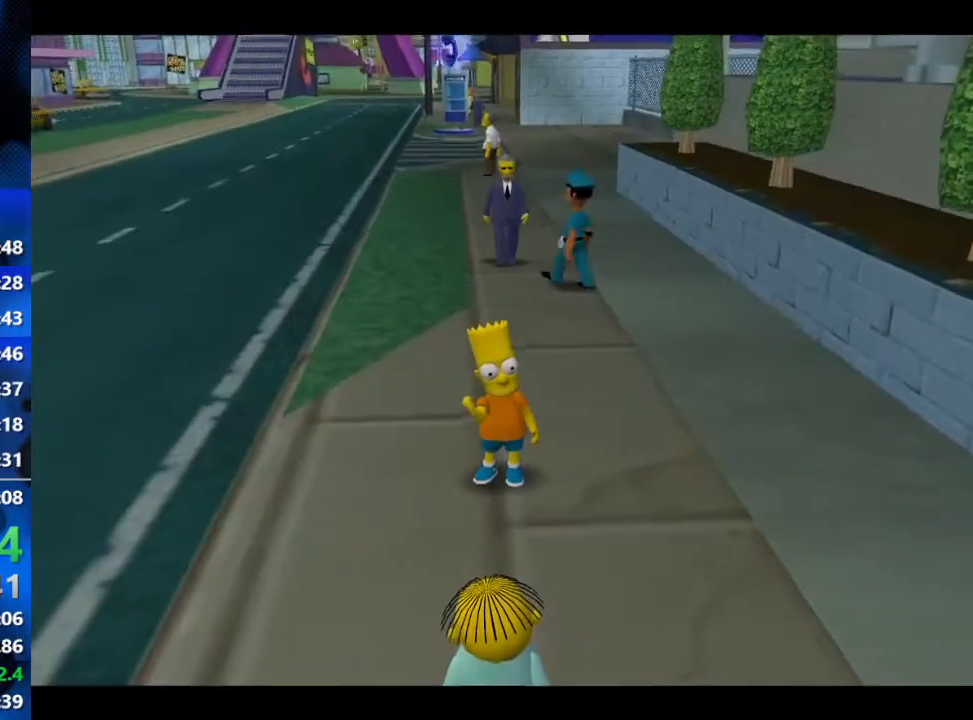
{"buttons": [], "left_stick": "right", "right_stick": "center", "events": [[367, "left_stick", "right"]]}
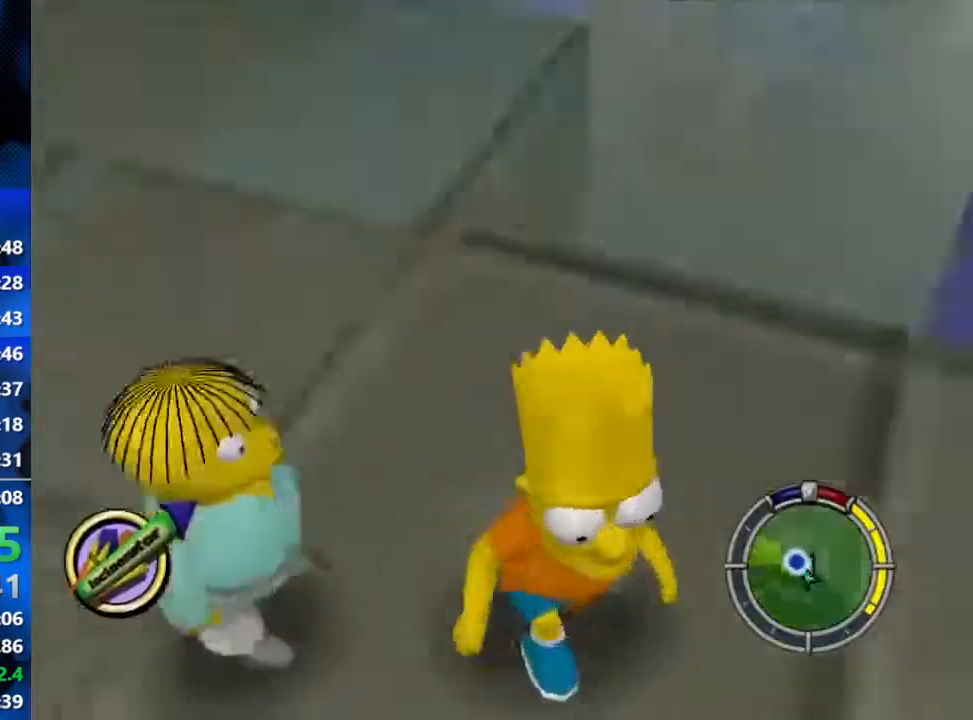
{"buttons": ["B"], "left_stick": "up-left", "right_stick": "center", "events": [[17, "left_stick", "center"], [100, "left_stick", "right"], [267, "left_stick", "down-left"], [383, "left_stick", "up-left"], [483, "B", "down"]]}